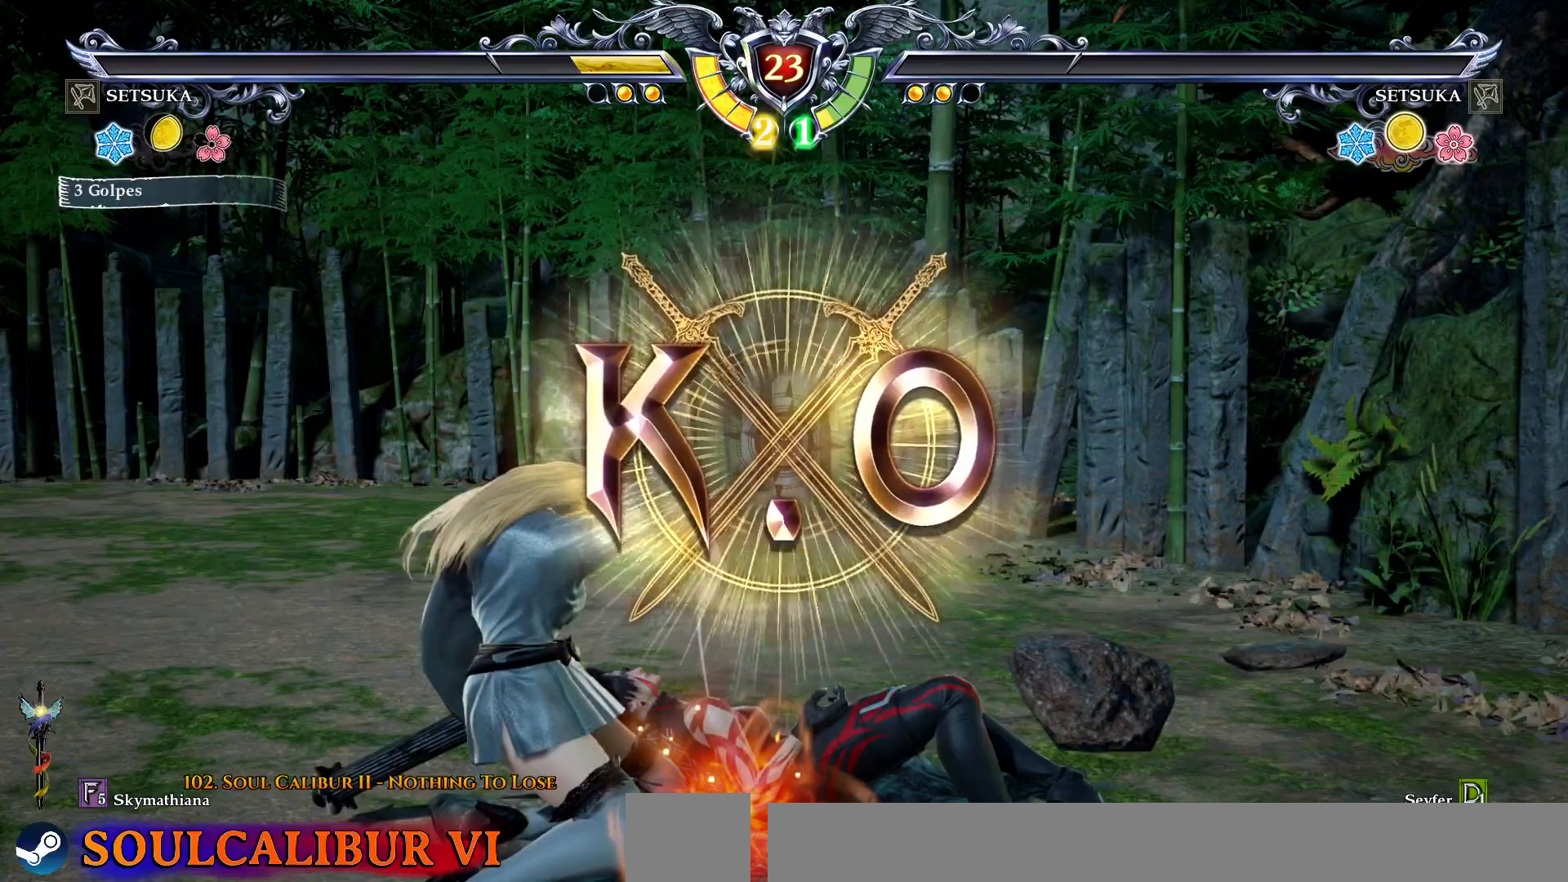
Gameplay with a controller (PlayStation layout); each line is a JSON object with the inputs held at the frame after it (dt_ms = milliseconds from this image to that frame). "events" lists button and stick changes between this image and that frame as [ms after this image, input, new state], when the widget could be followed in between. Not read: L1 left_stick.
{"dt_ms": 500, "buttons": [], "right_stick": "center", "events": []}
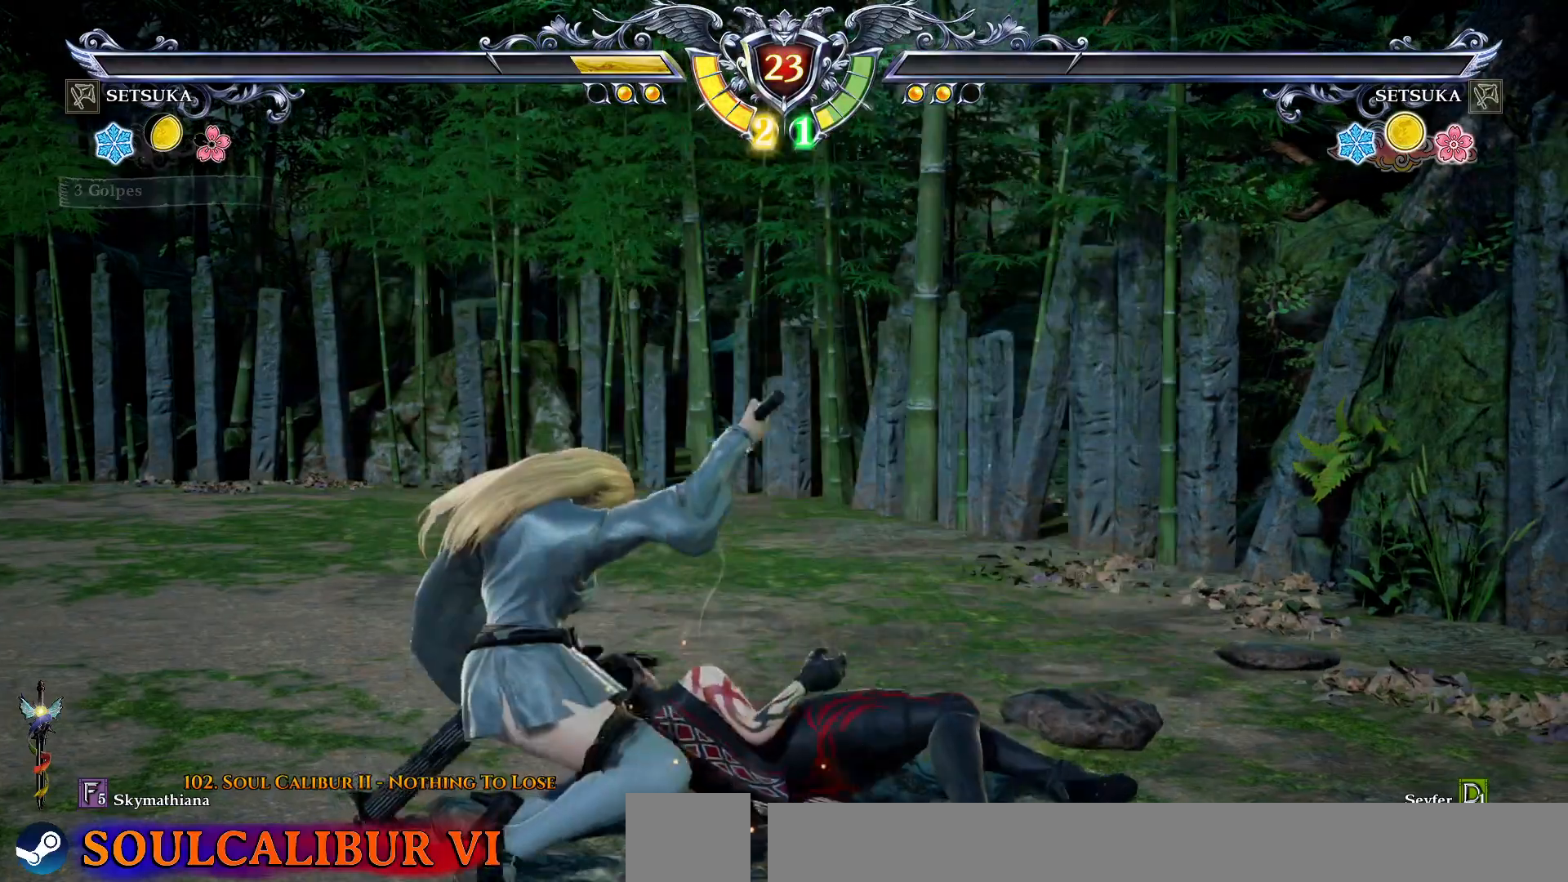
{"dt_ms": 500, "buttons": [], "right_stick": "center", "events": []}
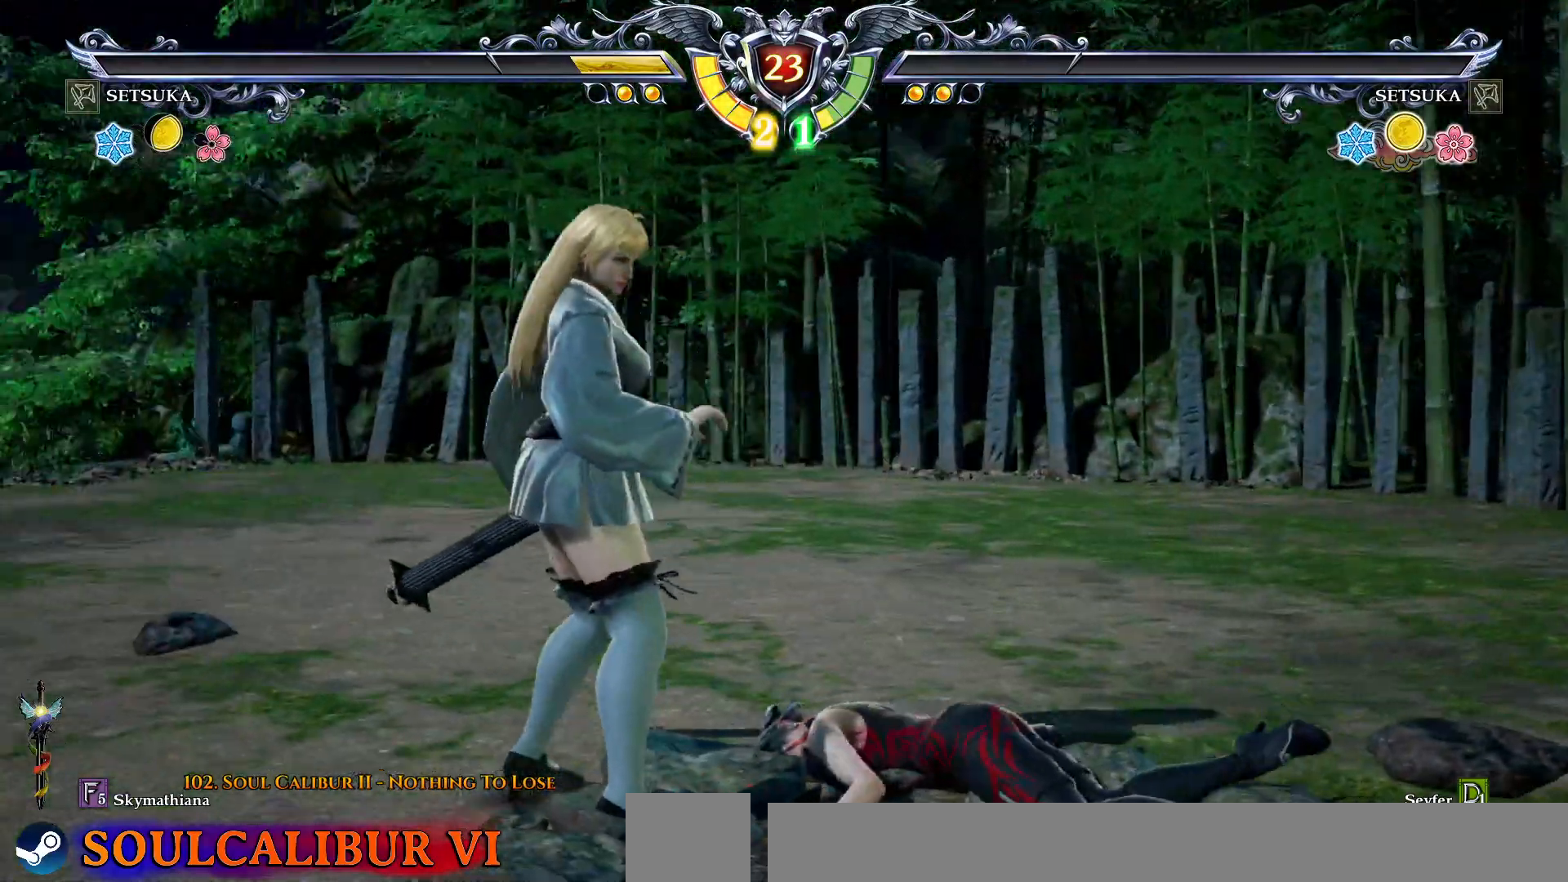
{"dt_ms": 500, "buttons": [], "right_stick": "center", "events": []}
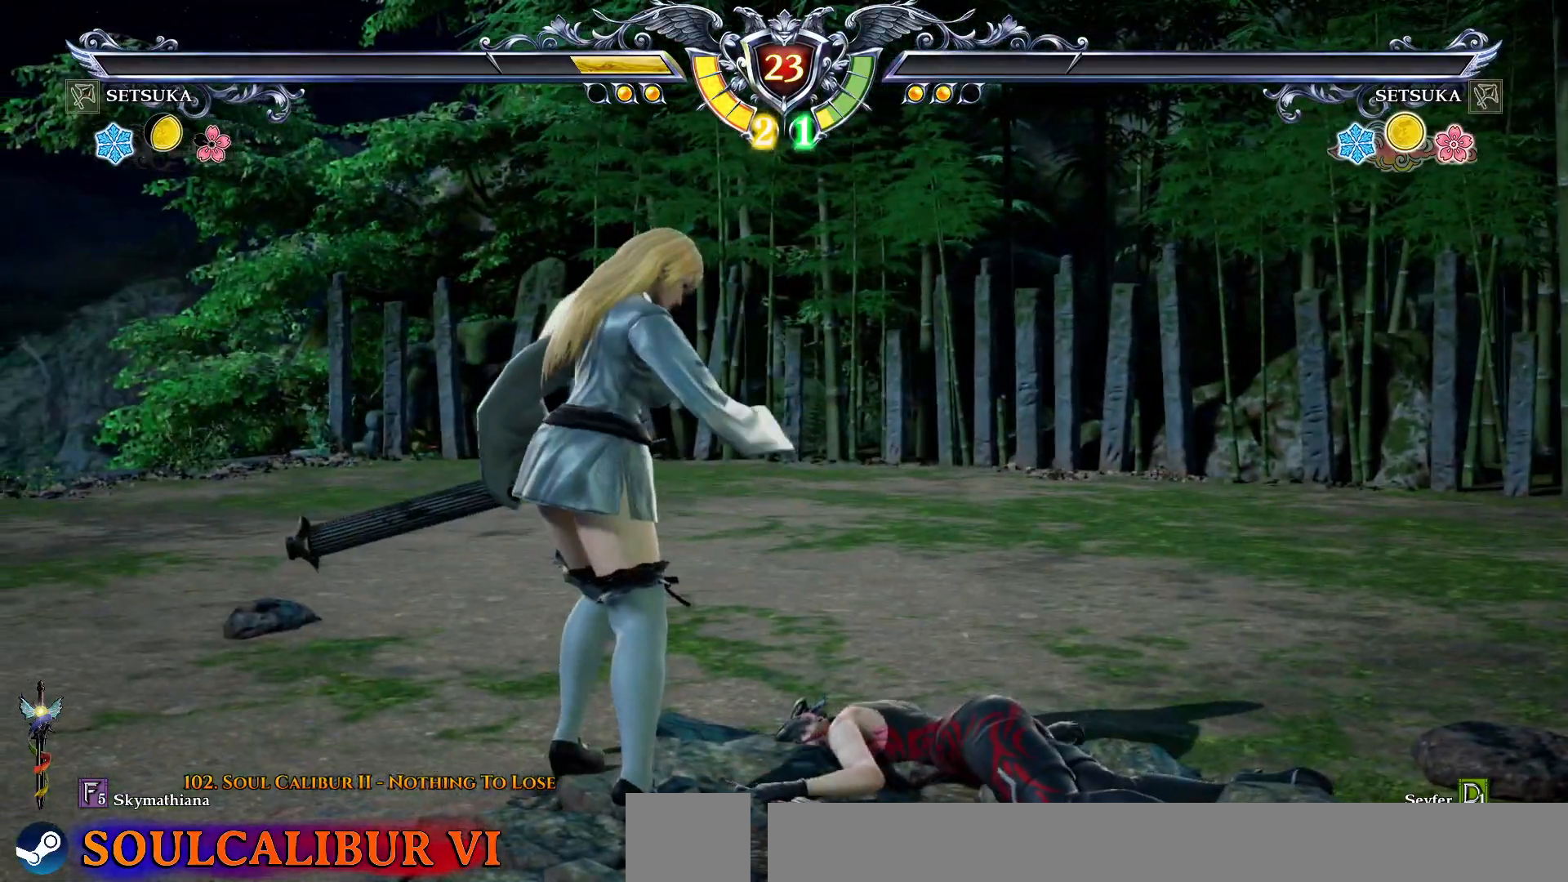
{"dt_ms": 500, "buttons": [], "right_stick": "center", "events": []}
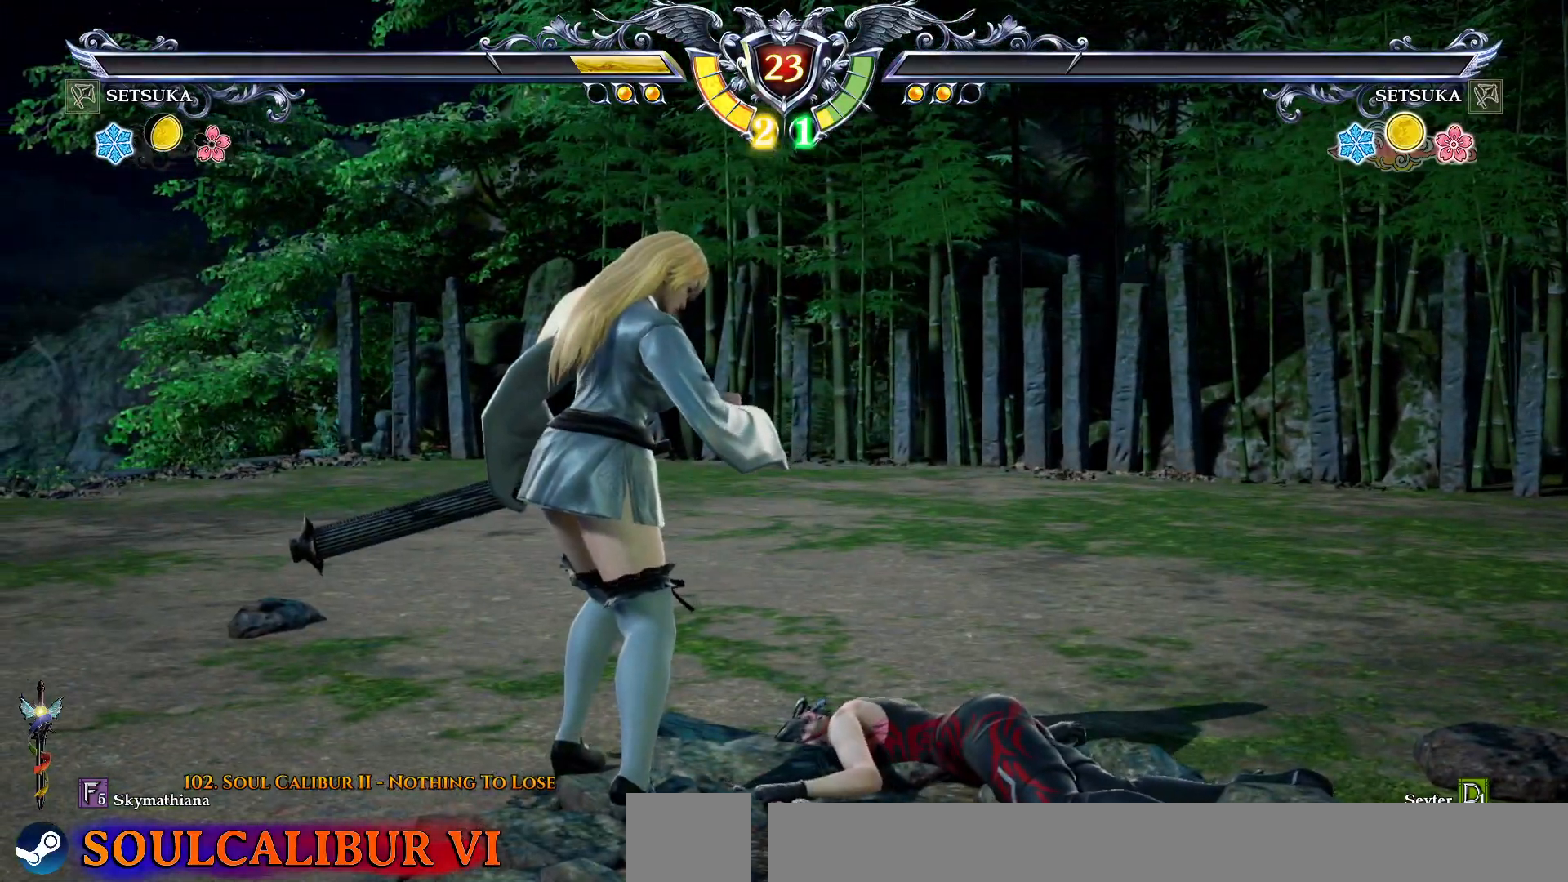
{"dt_ms": 500, "buttons": [], "right_stick": "center", "events": []}
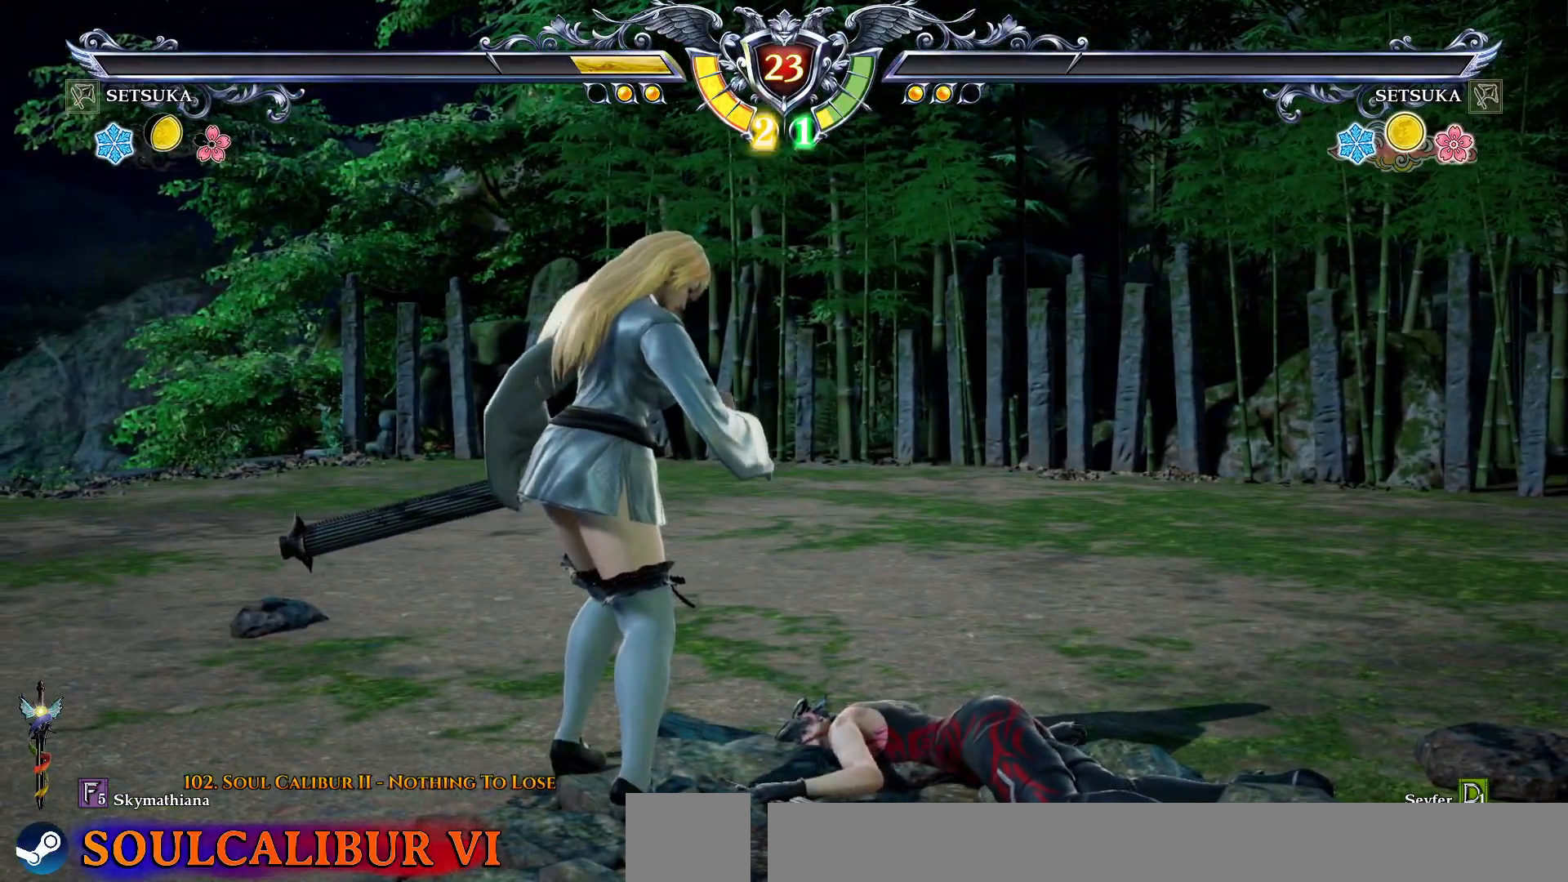
{"dt_ms": 500, "buttons": ["START"], "right_stick": "center", "events": [[450, "START", "down"]]}
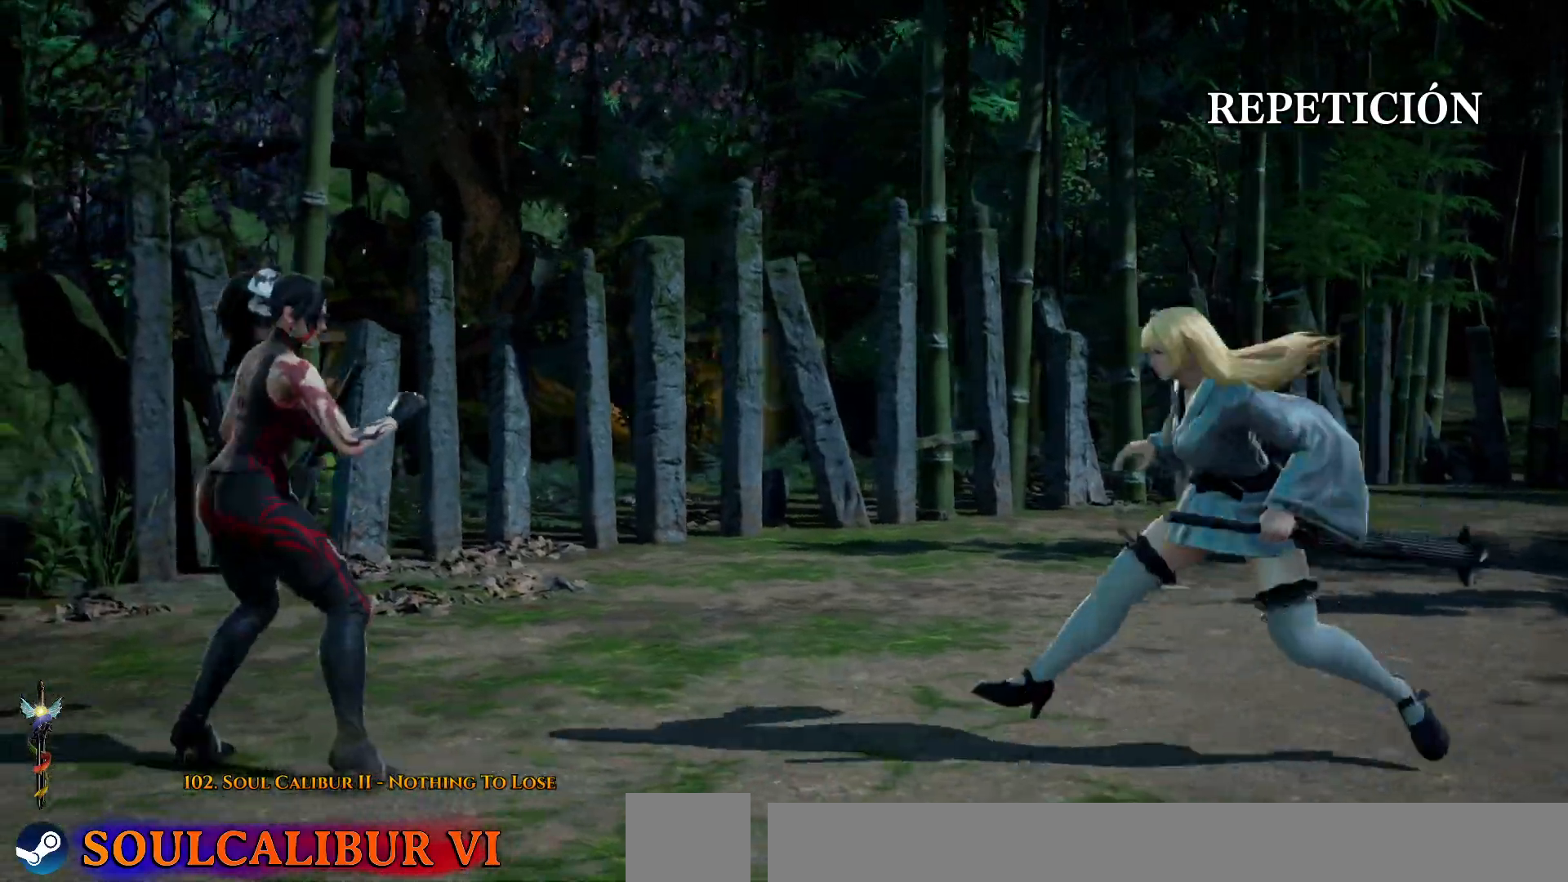
{"dt_ms": 500, "buttons": [], "right_stick": "center", "events": [[83, "START", "up"]]}
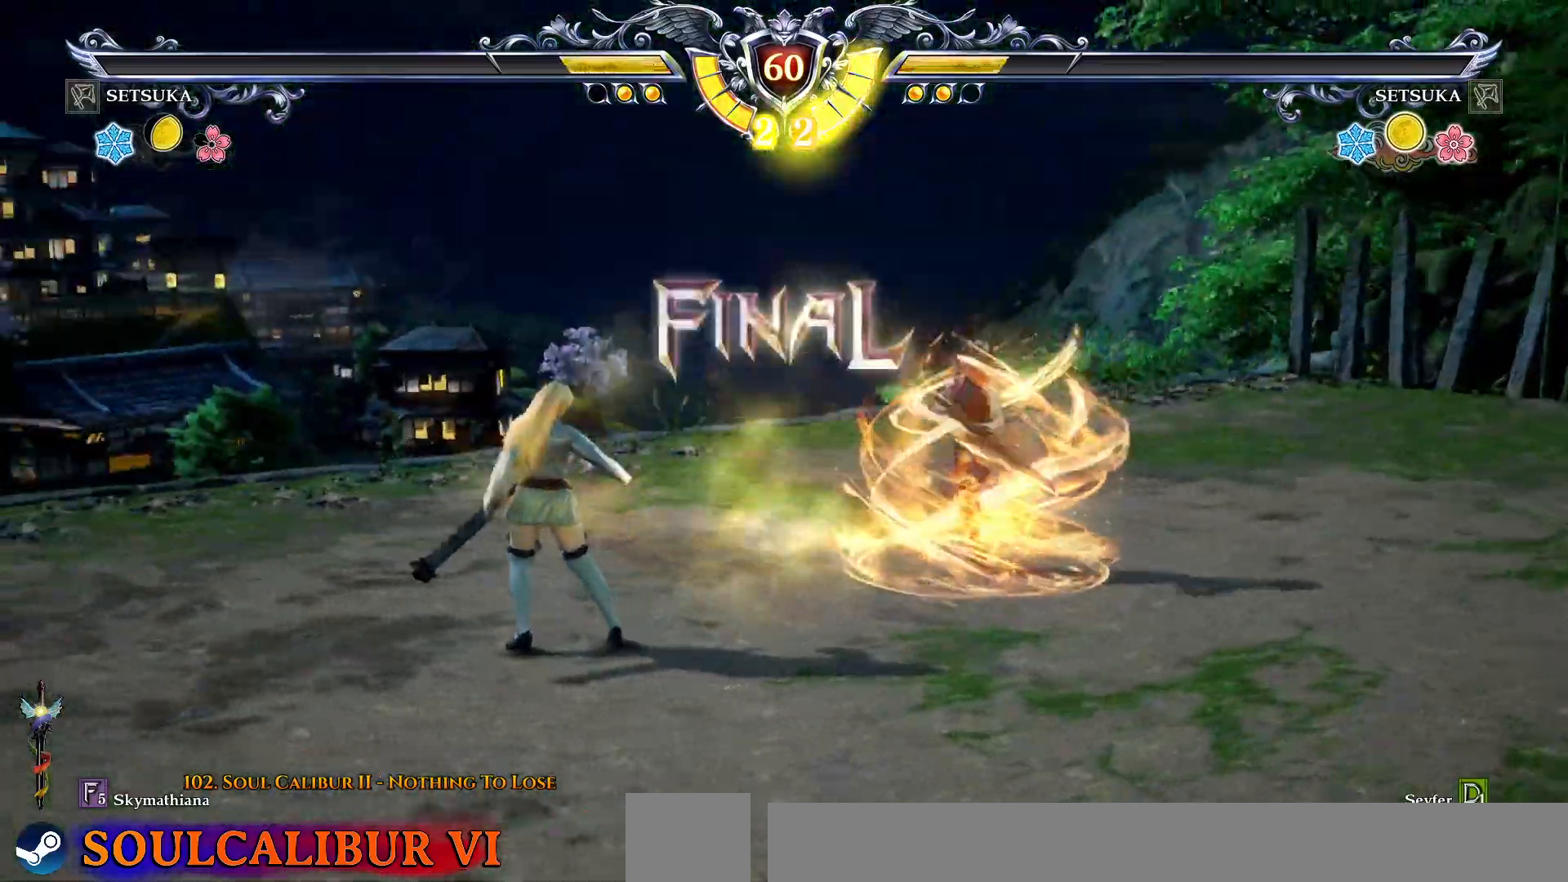
{"dt_ms": 500, "buttons": [], "right_stick": "center", "events": []}
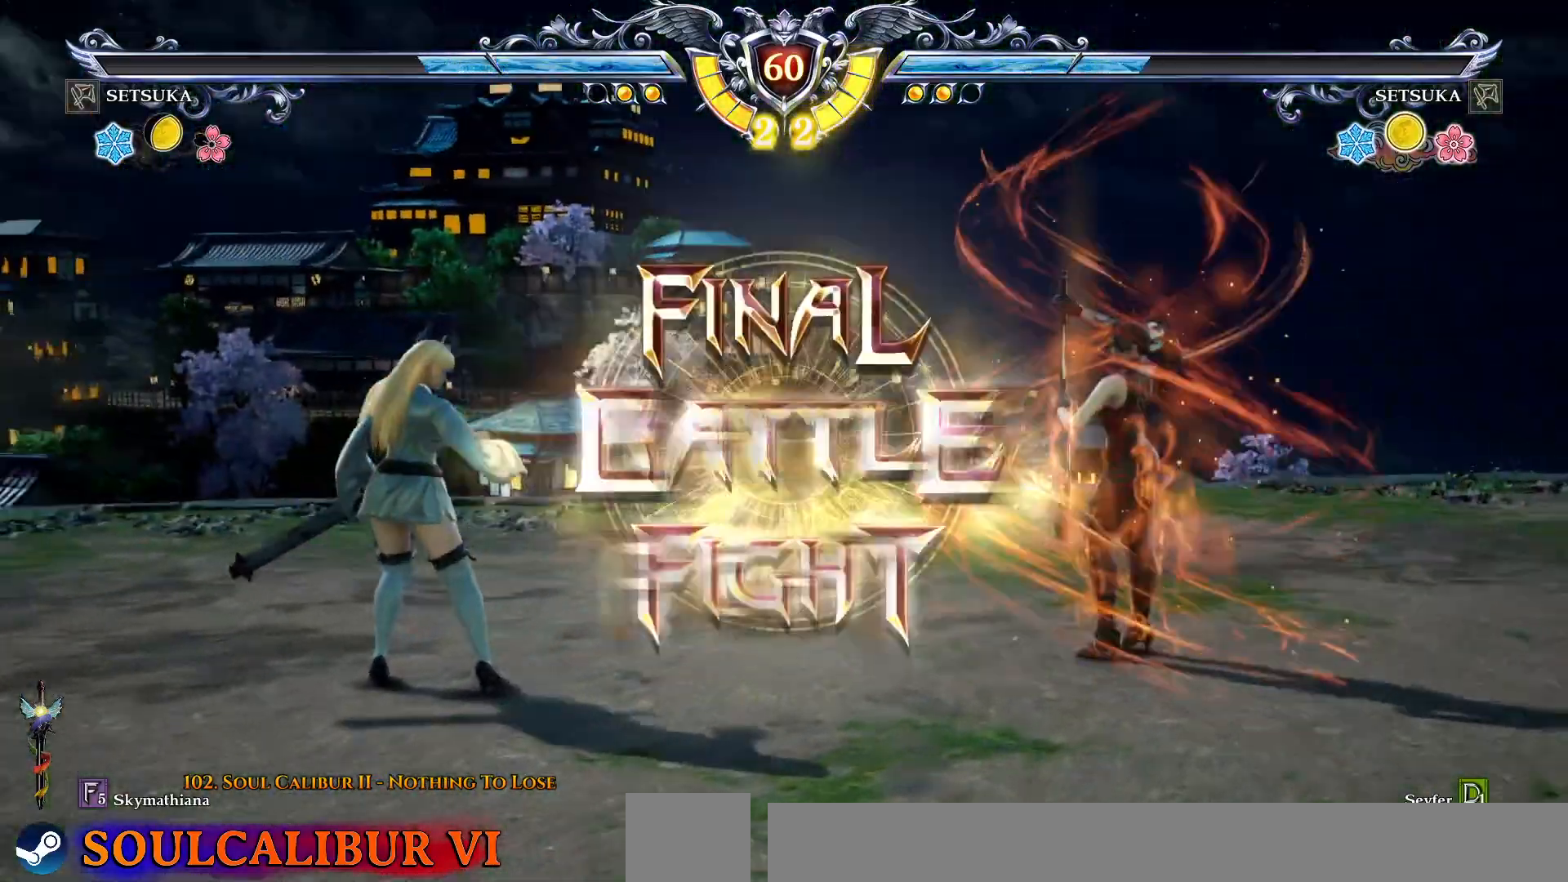
{"dt_ms": 500, "buttons": ["CROSS"], "right_stick": "center", "events": [[350, "CROSS", "down"], [400, "CROSS", "up"], [467, "CROSS", "down"]]}
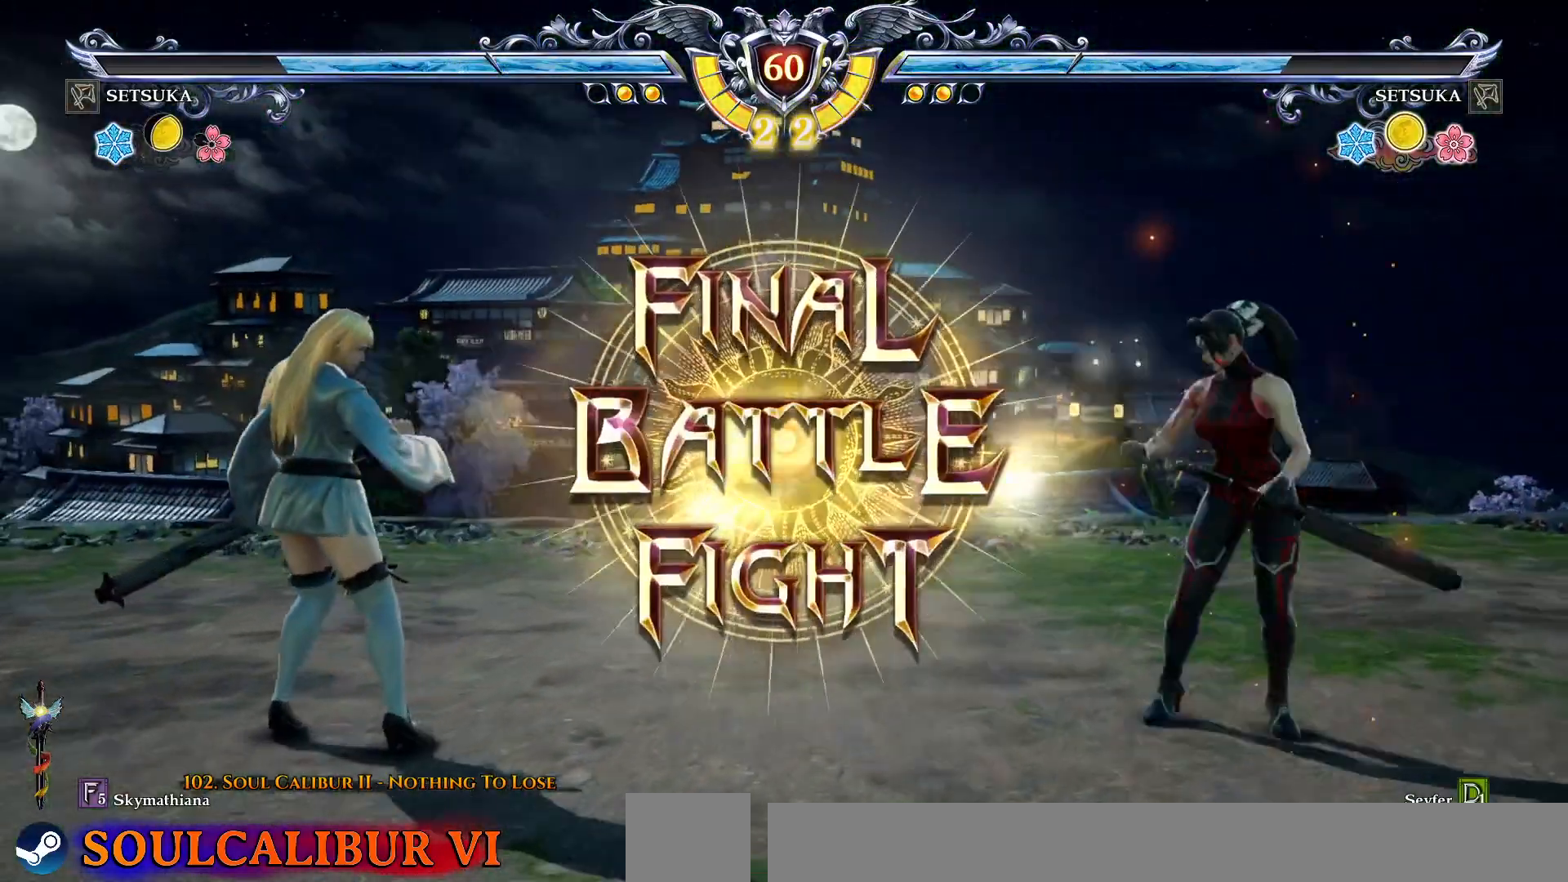
{"dt_ms": 500, "buttons": [], "right_stick": "center", "events": [[83, "CROSS", "up"], [133, "CROSS", "down"], [233, "CROSS", "up"]]}
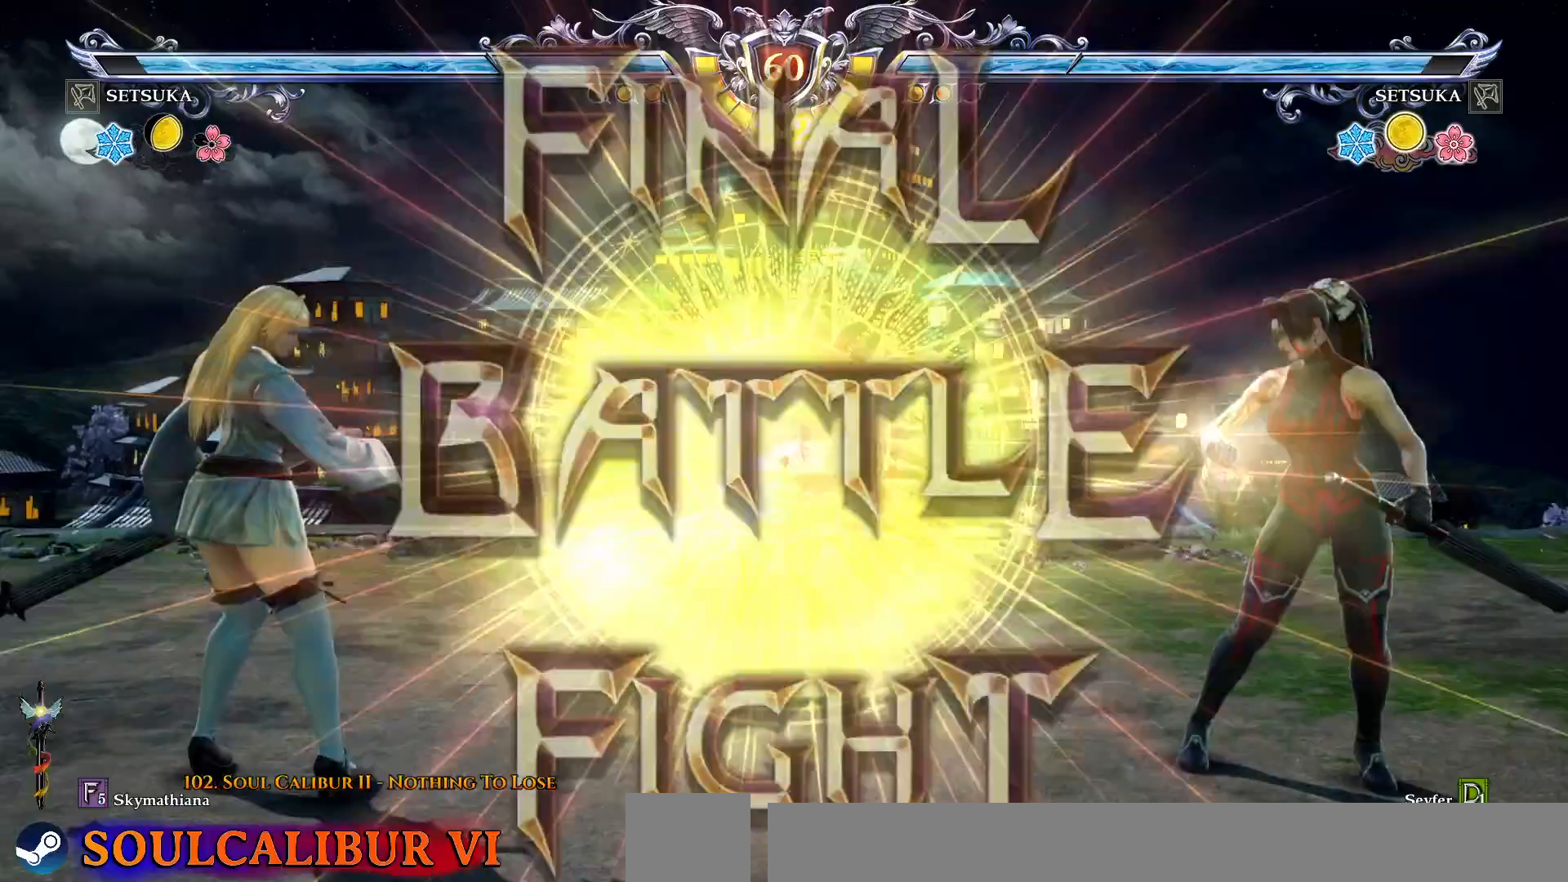
{"dt_ms": 500, "buttons": ["DPAD_UP", "DPAD_LEFT"], "right_stick": "center", "events": [[67, "DPAD_LEFT", "down"], [233, "DPAD_LEFT", "up"], [367, "DPAD_LEFT", "down"], [367, "DPAD_UP", "down"], [400, "SQUARE", "down"], [483, "SQUARE", "up"]]}
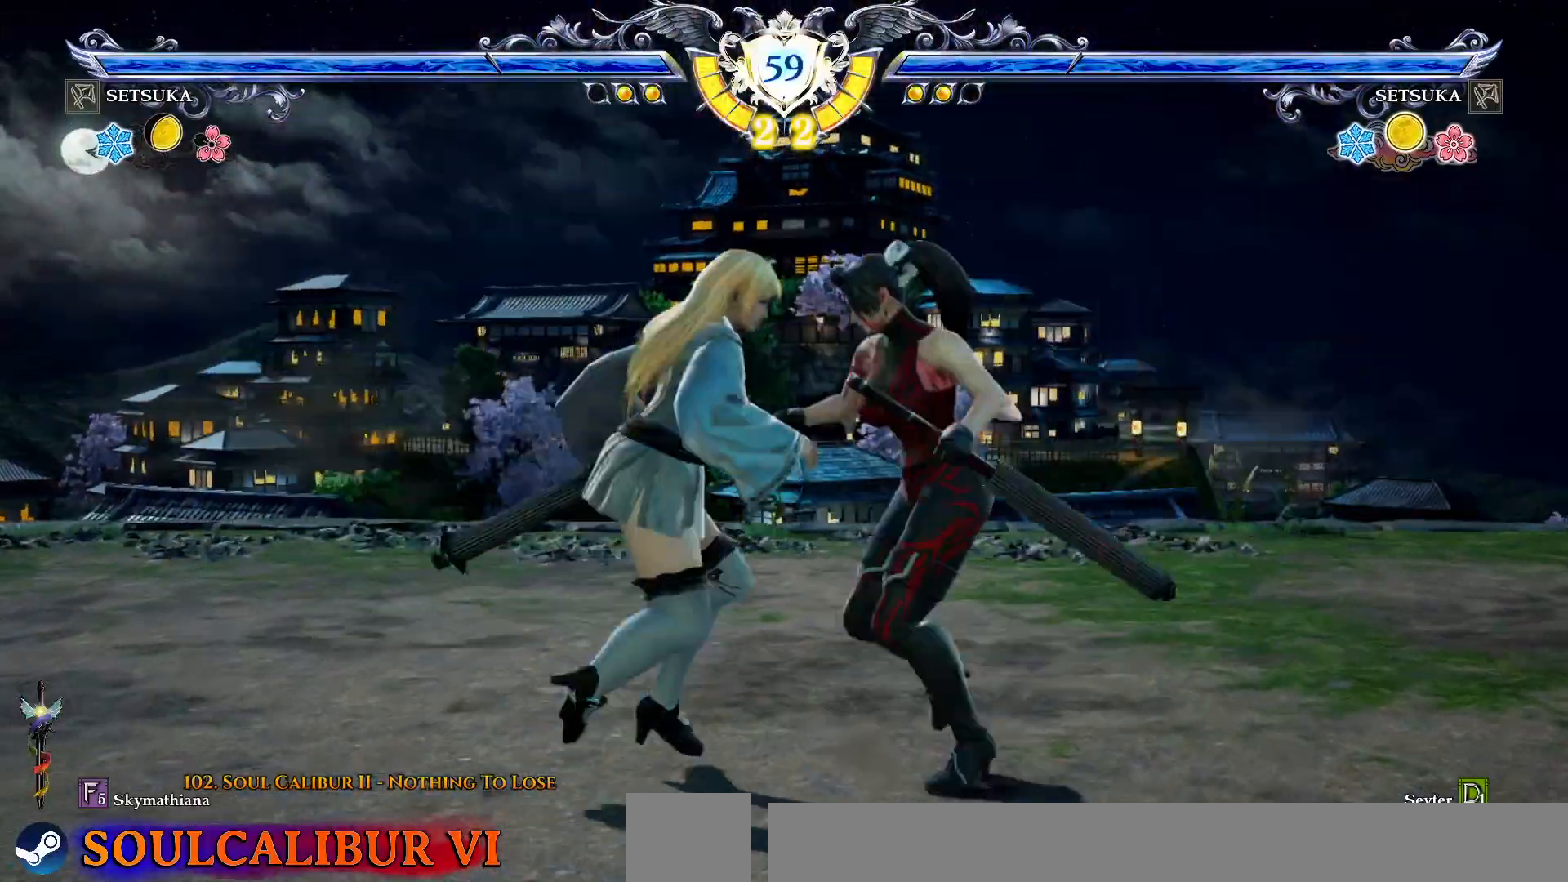
{"dt_ms": 500, "buttons": [], "right_stick": "center", "events": [[50, "SQUARE", "down"], [117, "SQUARE", "up"], [383, "DPAD_UP", "up"], [483, "DPAD_LEFT", "up"]]}
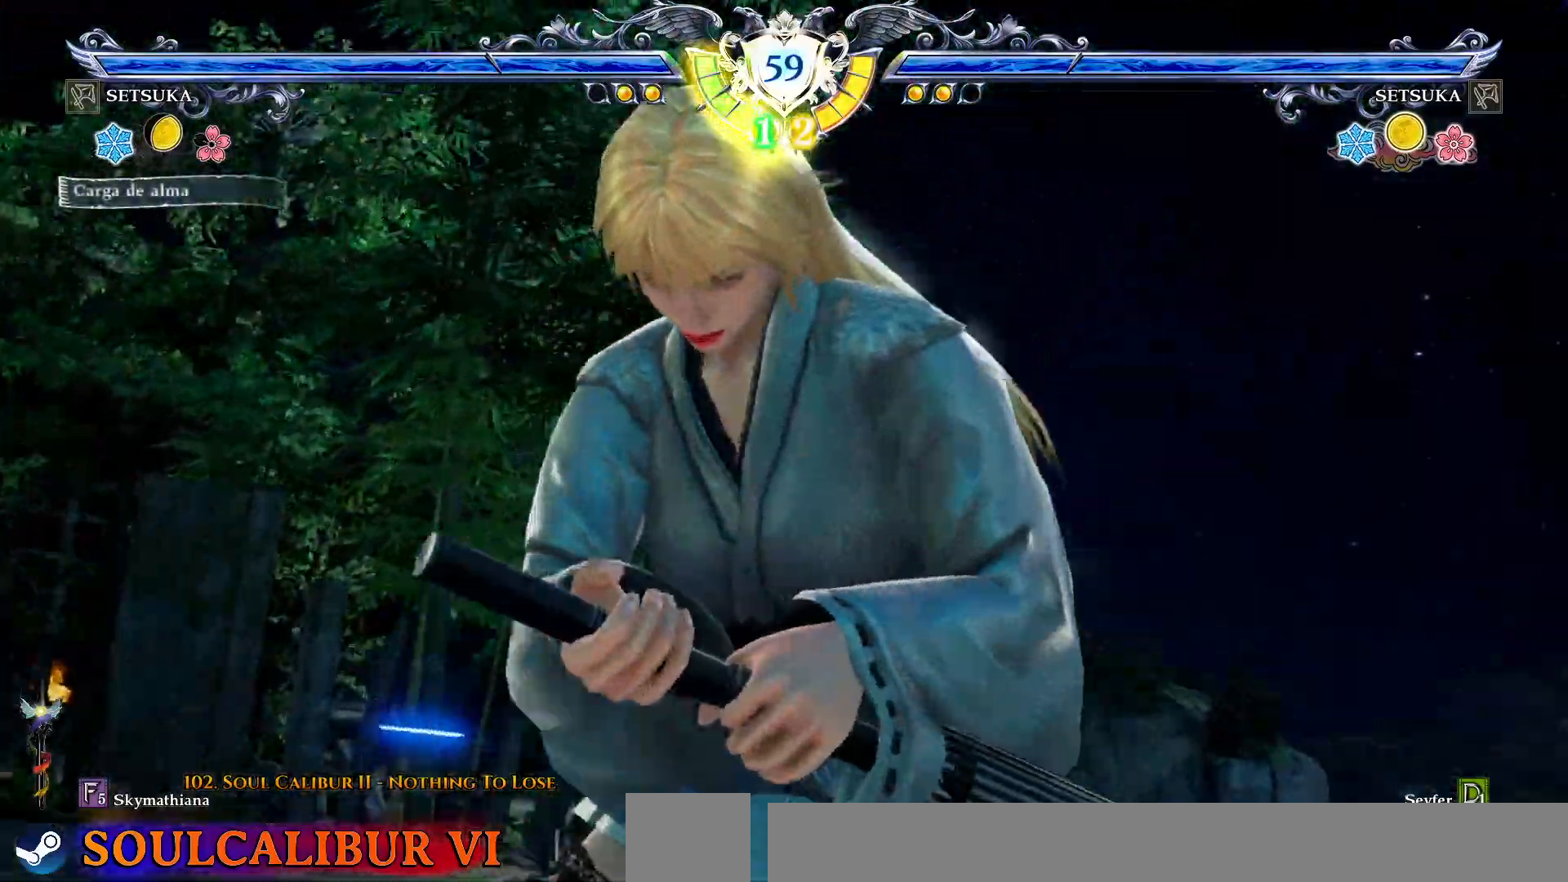
{"dt_ms": 500, "buttons": ["CROSS", "SQUARE", "DPAD_LEFT"], "right_stick": "center", "events": [[133, "CROSS", "down"], [500, "DPAD_LEFT", "down"], [500, "SQUARE", "down"]]}
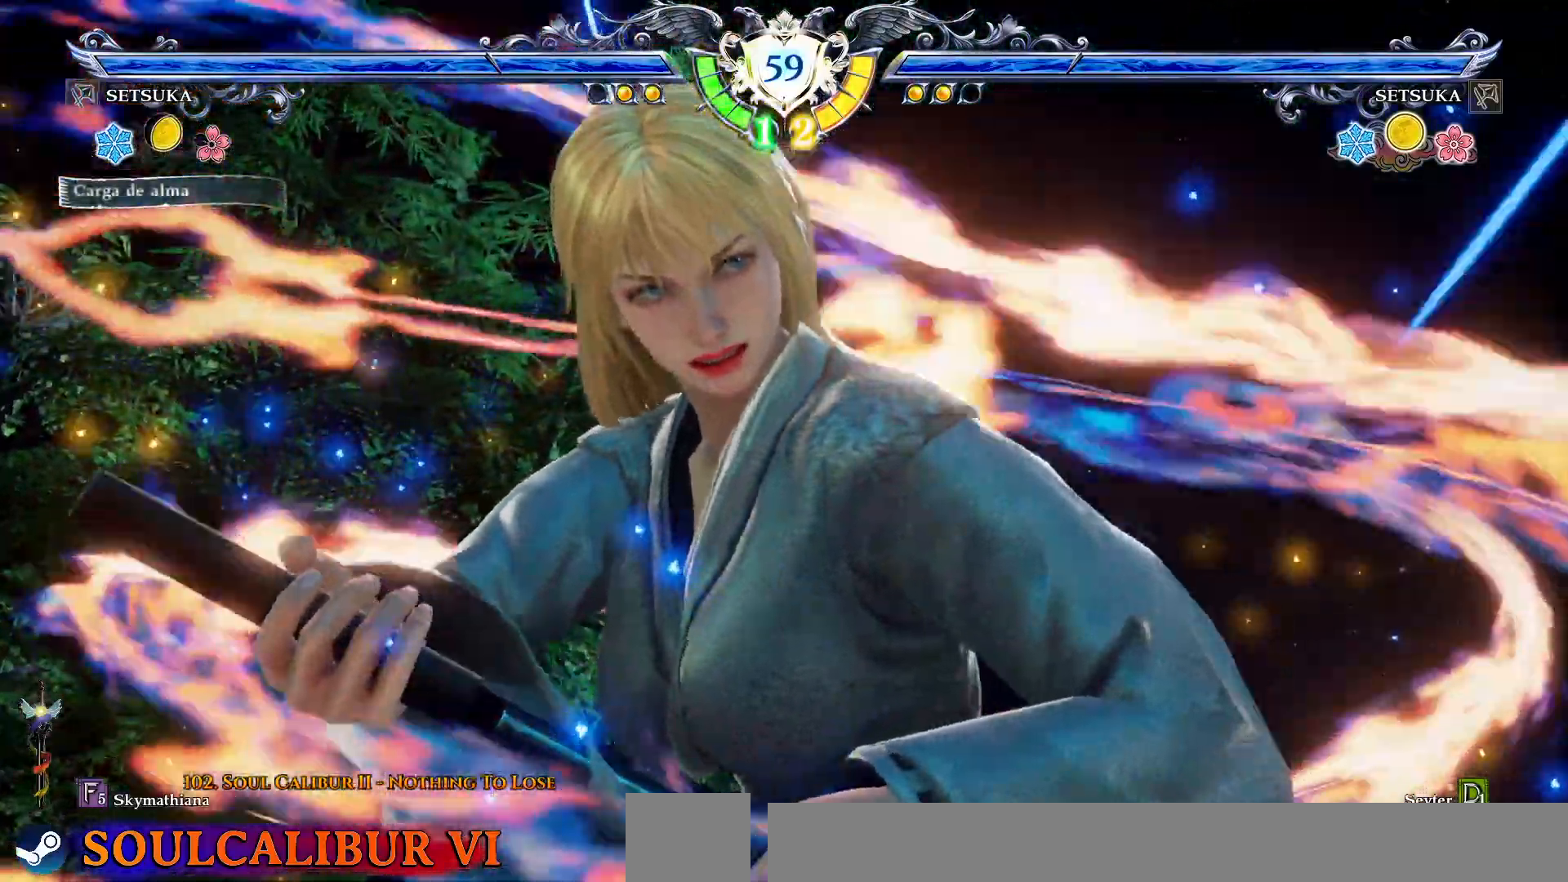
{"dt_ms": 1000, "buttons": ["CROSS"], "right_stick": "center"}
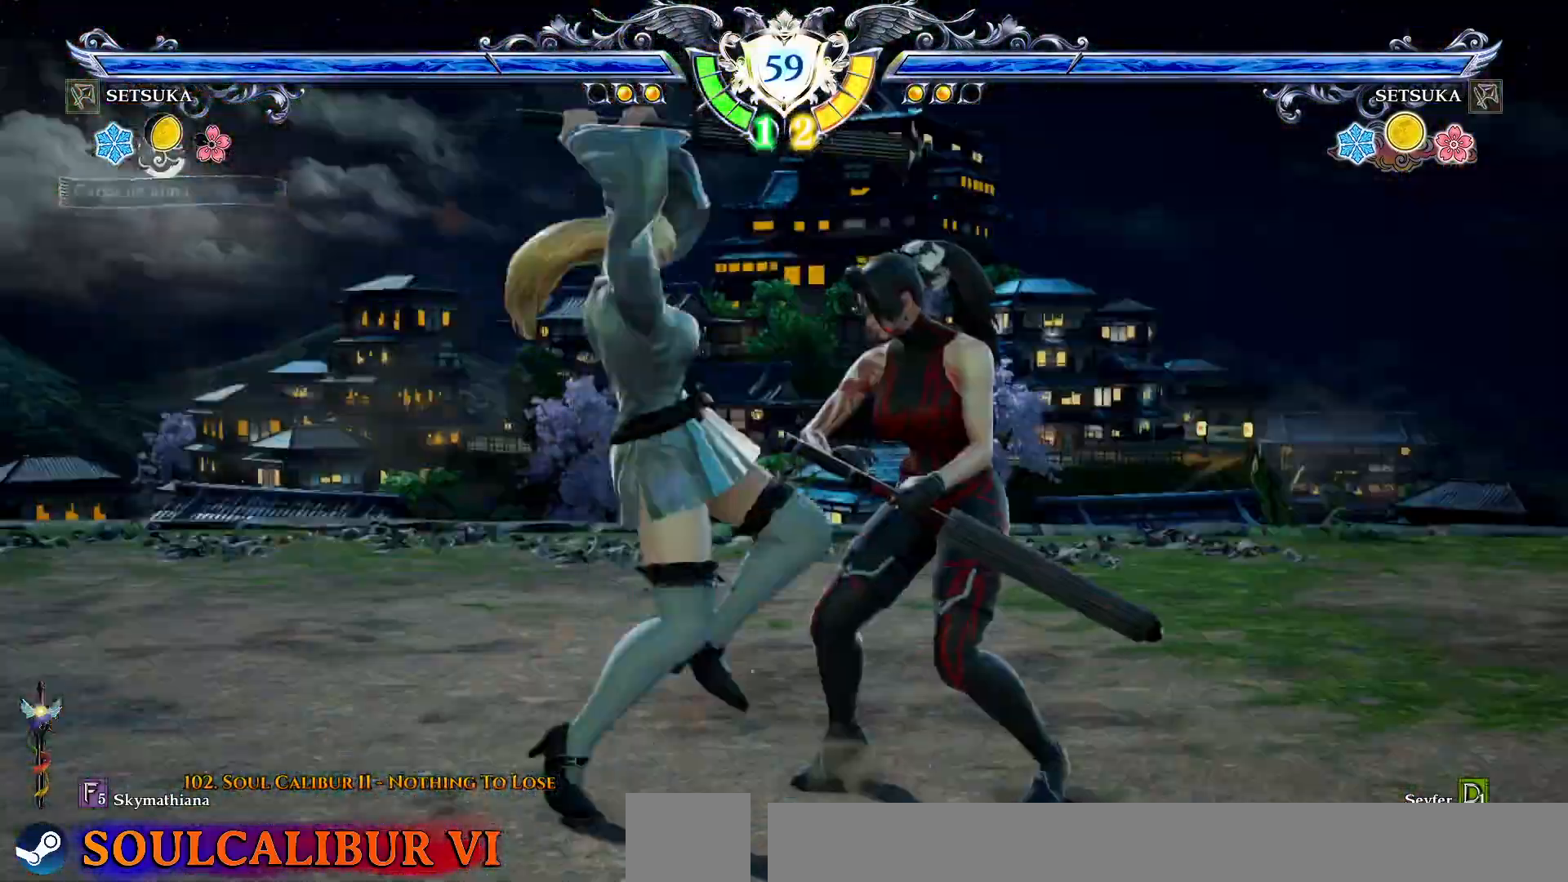
{"dt_ms": 500, "buttons": ["CROSS"], "right_stick": "center", "events": [[283, "CROSS", "up"], [433, "CROSS", "down"]]}
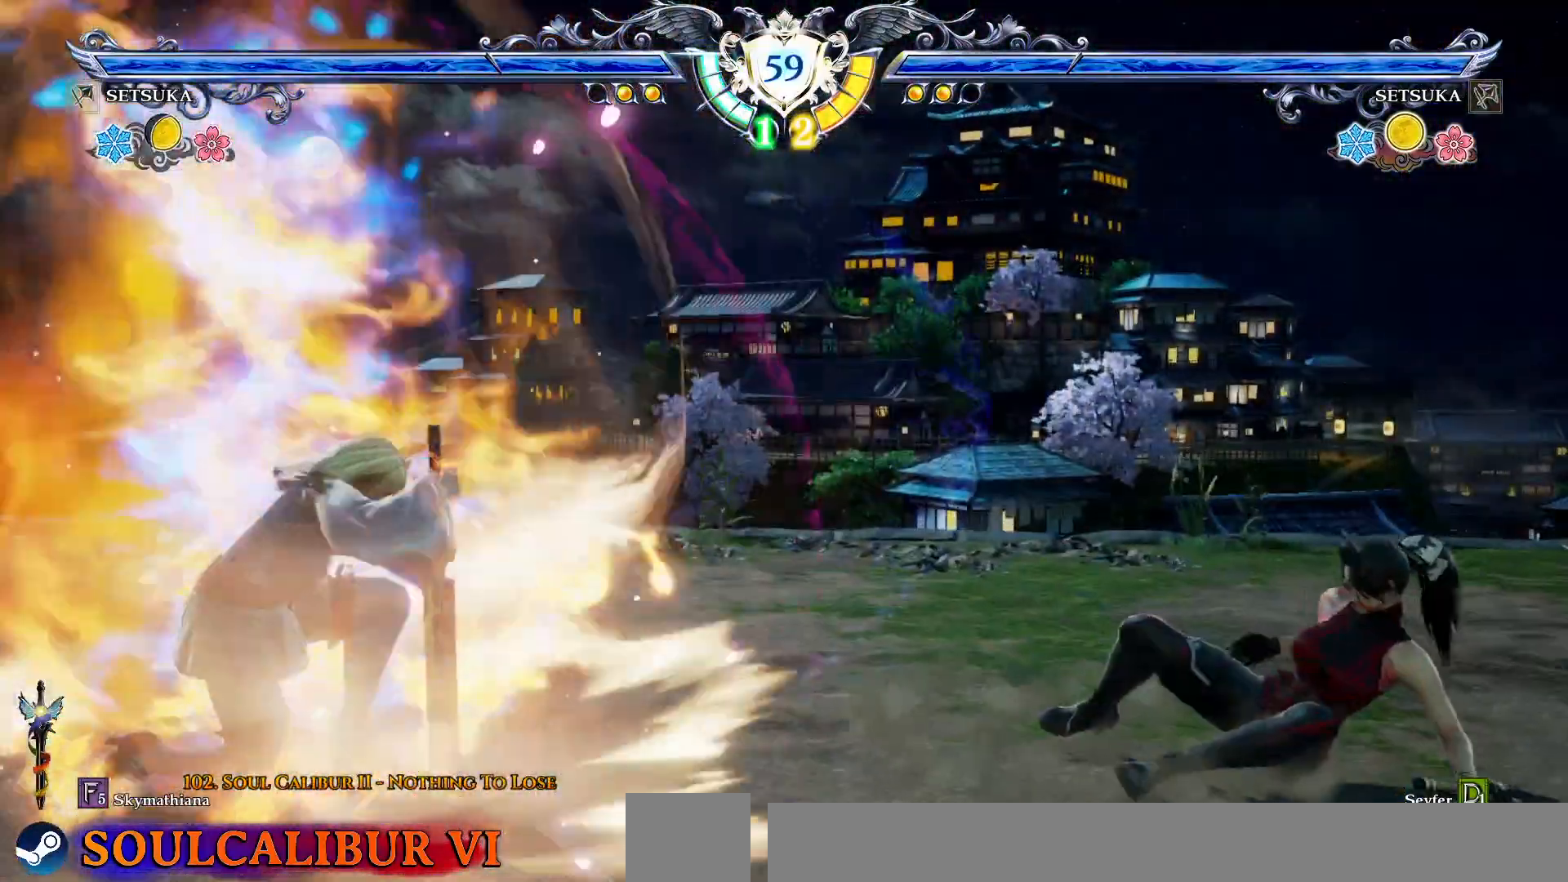
{"dt_ms": 500, "buttons": ["SQUARE", "DPAD_UP", "DPAD_LEFT"], "right_stick": "center", "events": [[50, "CROSS", "up"], [417, "DPAD_LEFT", "down"], [433, "DPAD_UP", "down"], [483, "SQUARE", "down"]]}
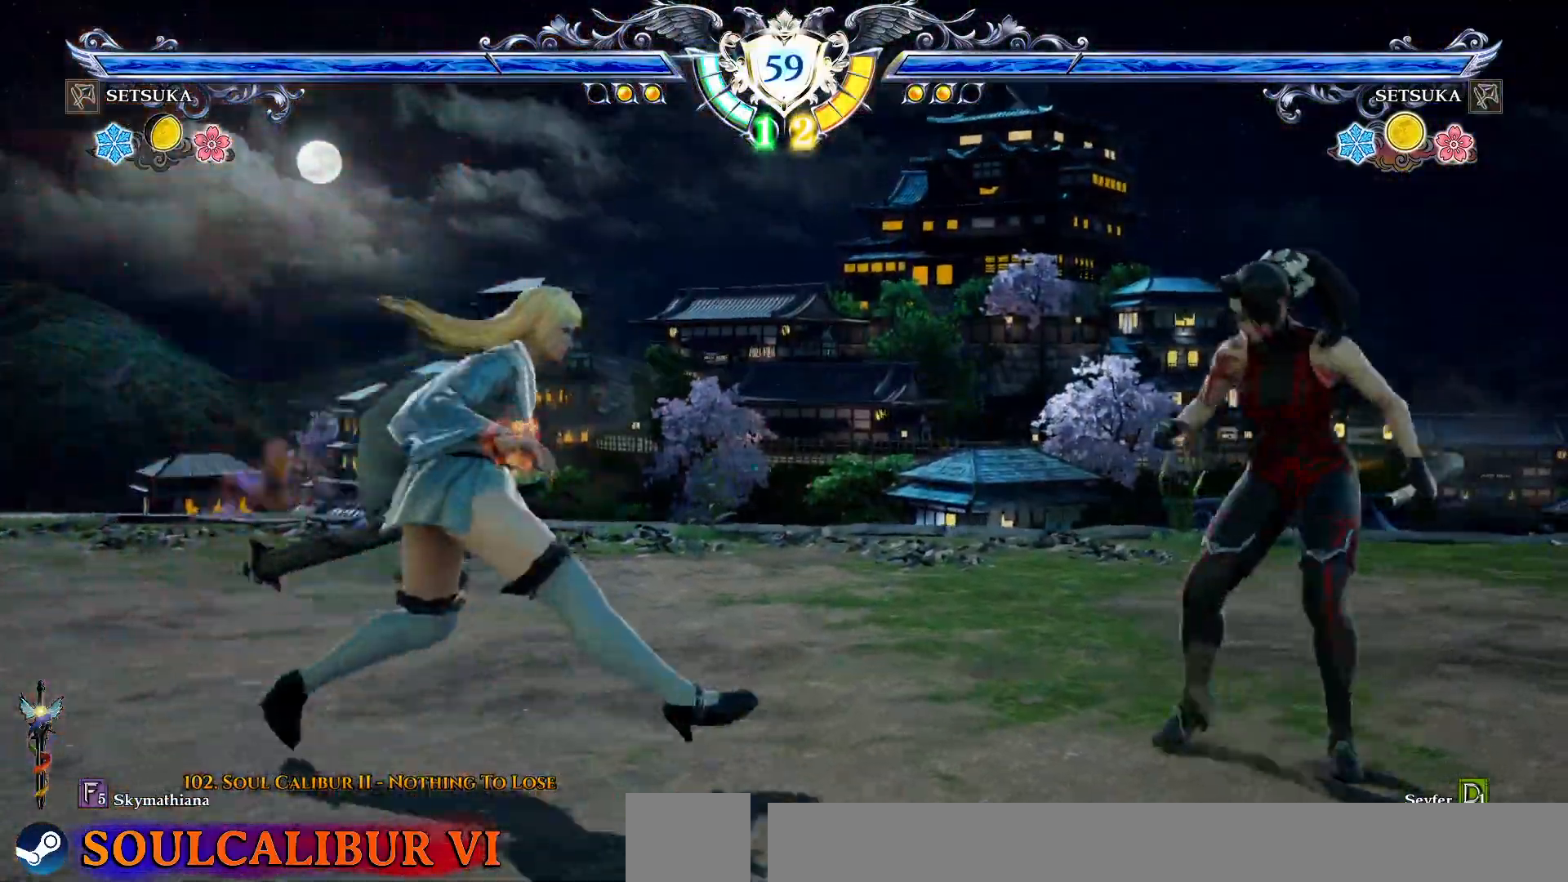
{"dt_ms": 500, "buttons": ["DPAD_UP", "DPAD_LEFT"], "right_stick": "center", "events": [[83, "SQUARE", "up"], [150, "SQUARE", "down"], [250, "SQUARE", "up"], [300, "SQUARE", "down"], [367, "SQUARE", "up"]]}
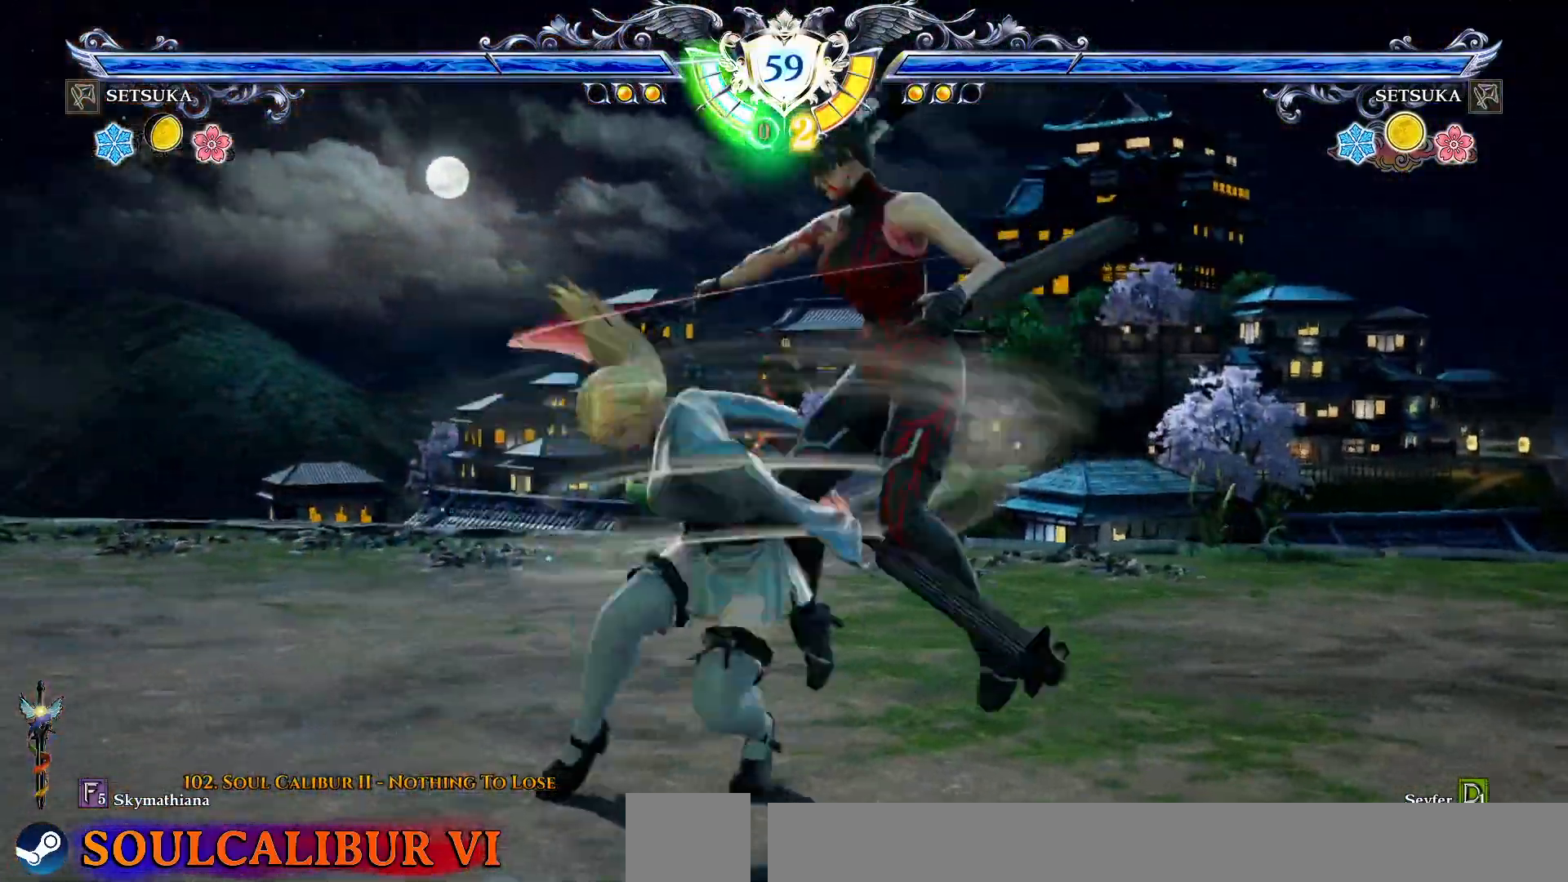
{"dt_ms": 500, "buttons": [], "right_stick": "center", "events": [[133, "DPAD_LEFT", "up"], [150, "DPAD_RIGHT", "down"], [150, "DPAD_UP", "up"], [233, "DPAD_RIGHT", "up"]]}
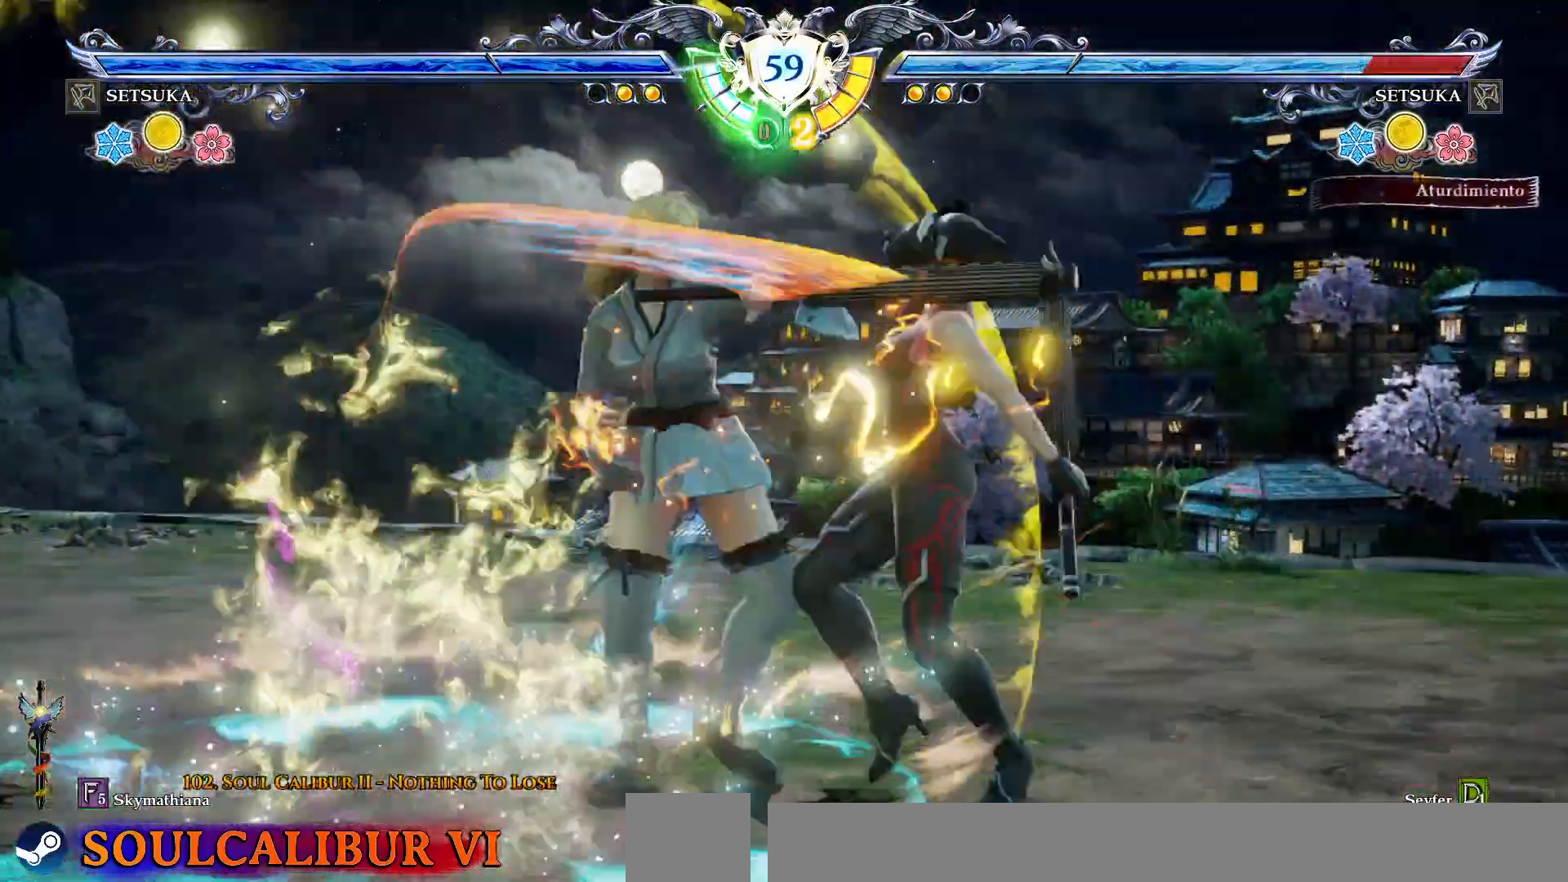
{"dt_ms": 500, "buttons": ["SQUARE", "DPAD_UP", "DPAD_LEFT"], "right_stick": "center", "events": [[117, "DPAD_UP", "down"], [133, "DPAD_LEFT", "down"], [183, "SQUARE", "down"], [267, "SQUARE", "up"], [333, "SQUARE", "down"], [433, "SQUARE", "up"], [483, "SQUARE", "down"]]}
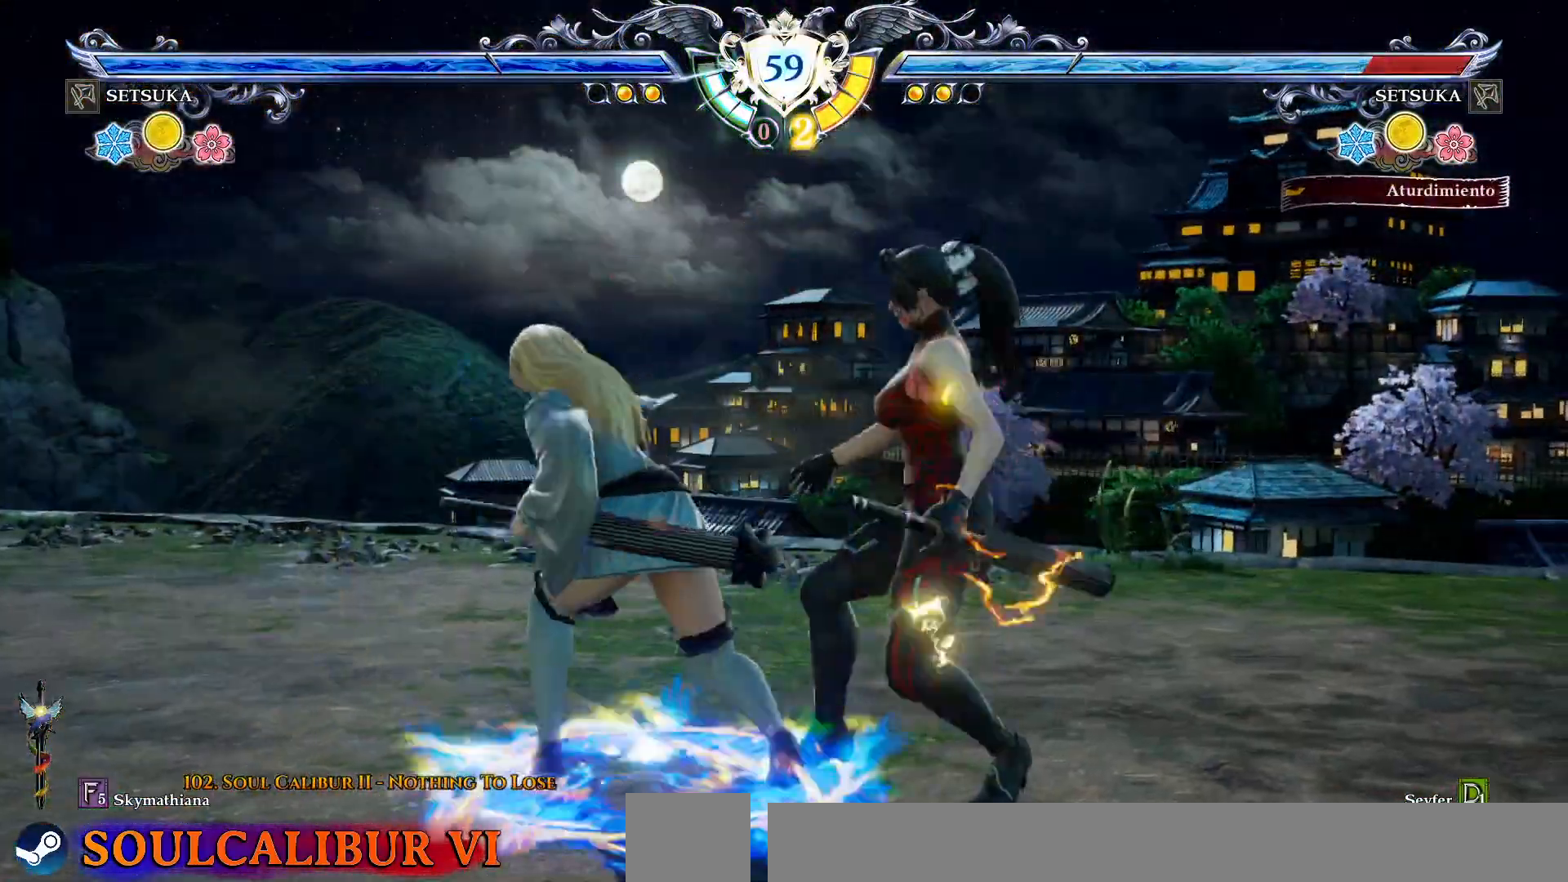
{"dt_ms": 500, "buttons": ["DPAD_LEFT"], "right_stick": "center", "events": [[83, "SQUARE", "up"], [483, "DPAD_UP", "up"]]}
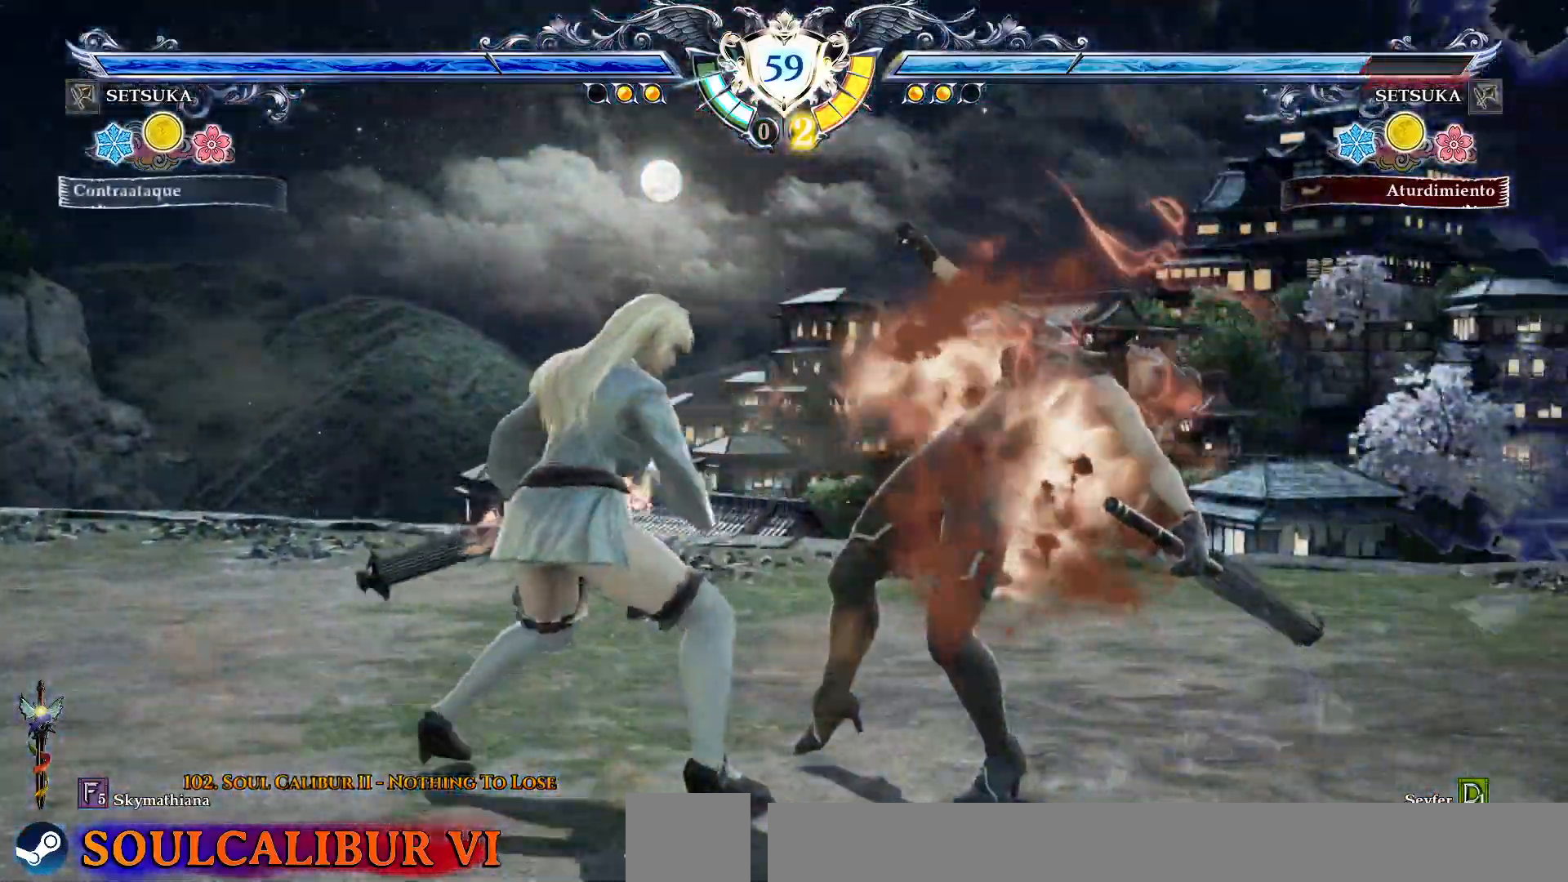
{"dt_ms": 500, "buttons": ["CROSS", "DPAD_LEFT"], "right_stick": "center", "events": [[150, "DPAD_LEFT", "up"], [317, "DPAD_LEFT", "down"], [350, "CROSS", "down"]]}